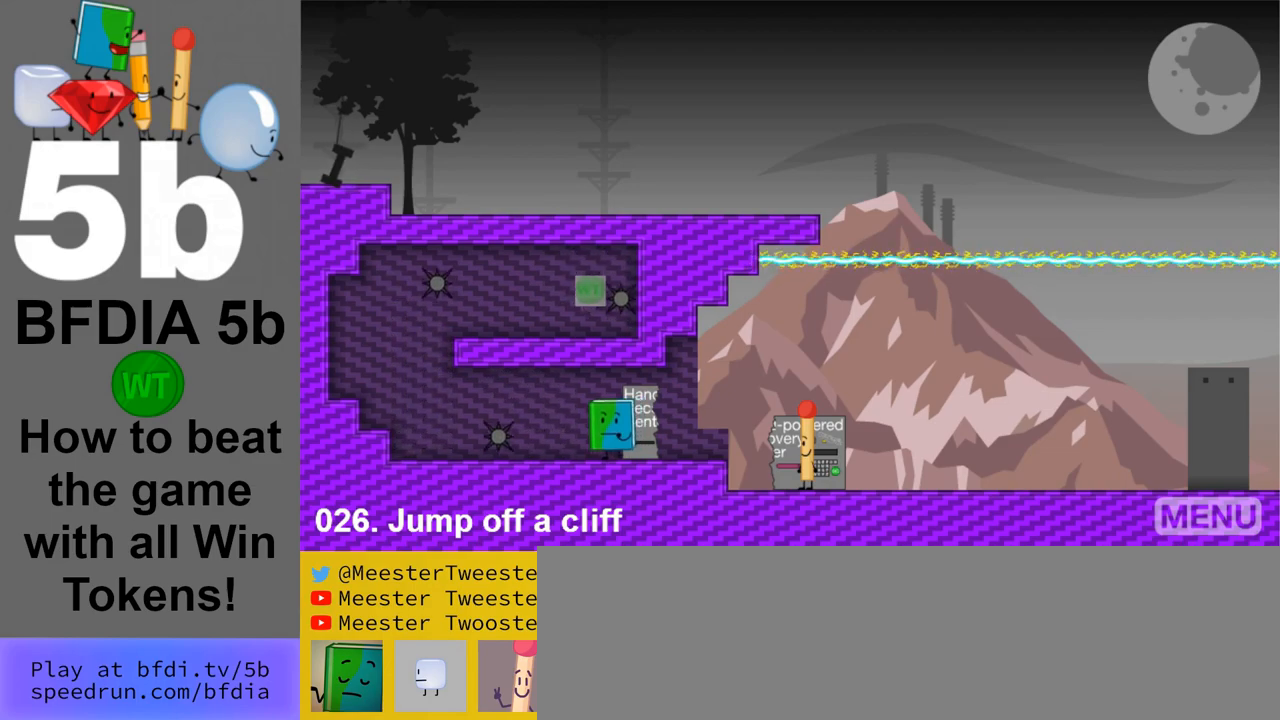
Gameplay with keyboard and mouse; each line is a JSON object with the keys and mouse buttons held at the frame after it. "events" lists presses ("down") and releases ("up") of "down", "left", "r", "return", "right", "space", "up", "z" and "mouse_left" between this image and that frame as [ms after this image, input, new state], when the widget could be followed in between. "mouse_left" = the "left" button of the "mouse" list. No other keys are recorded. Mouse movement is not recorded.
{"keys": ["left"], "mouse": [], "events": [[200, "left", "up"], [333, "left", "down"]]}
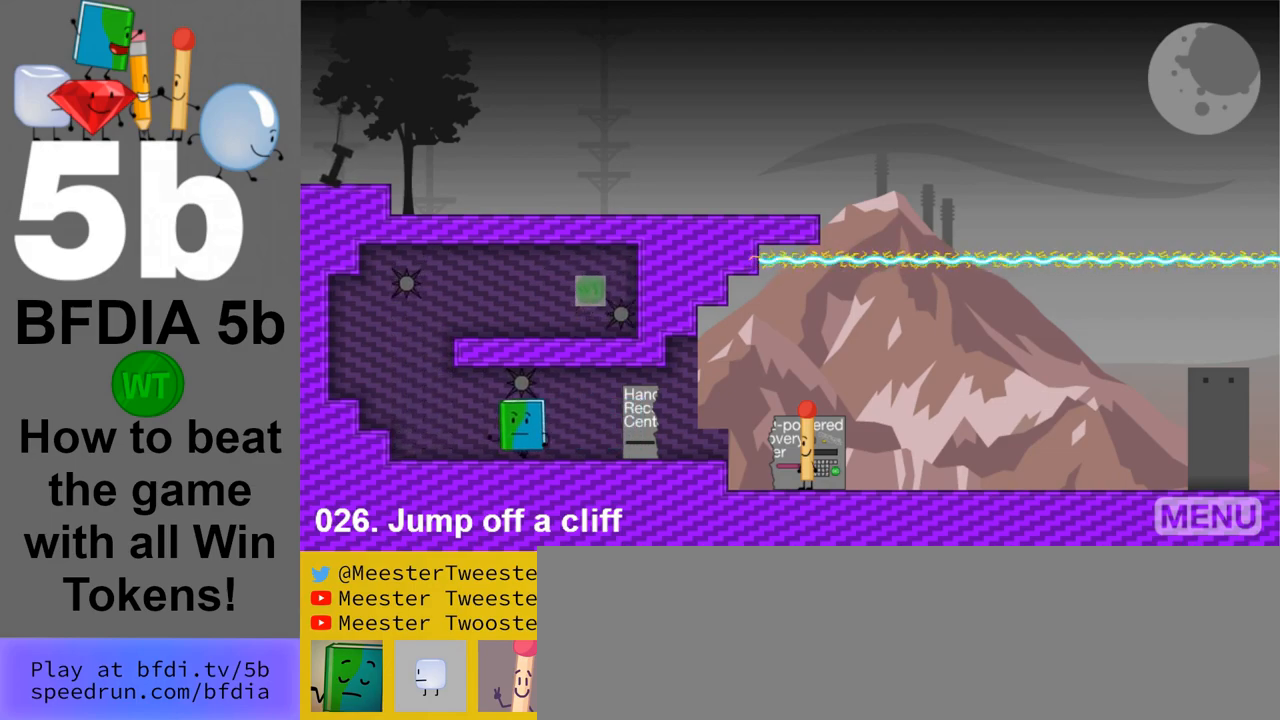
{"keys": ["left"], "mouse": [], "events": []}
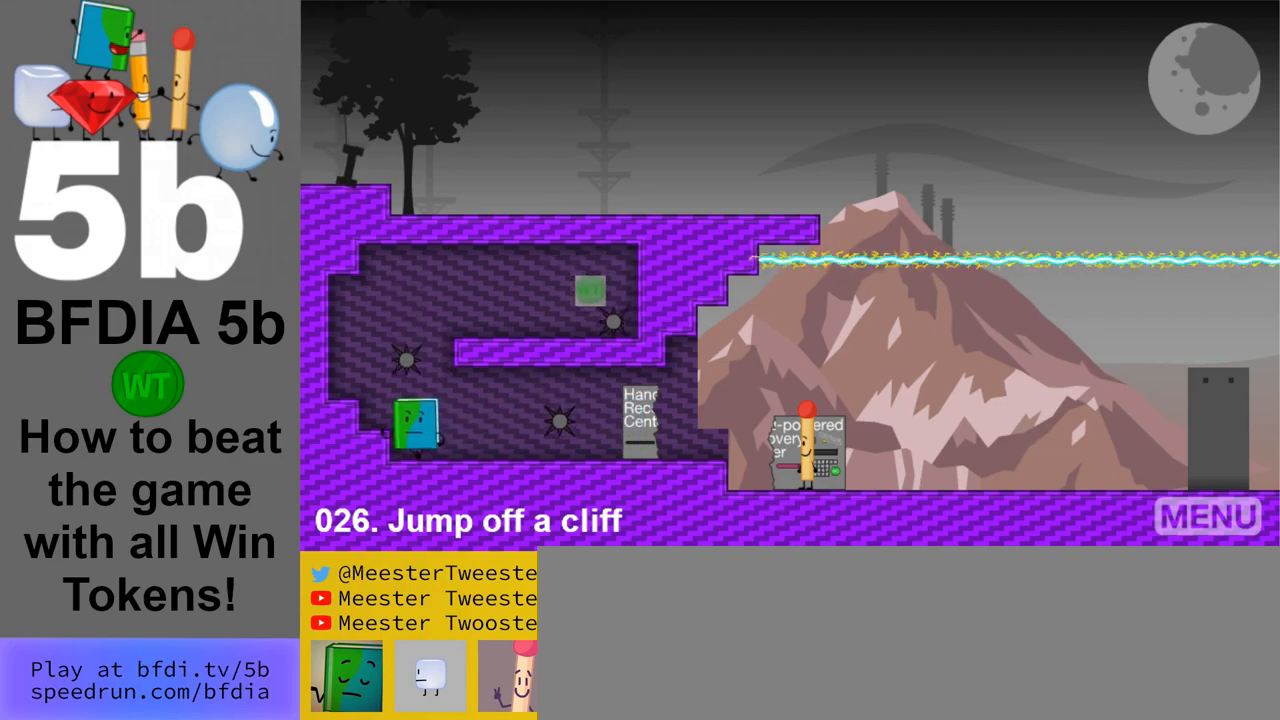
{"keys": [], "mouse": [], "events": [[83, "space", "down"], [217, "space", "up"], [317, "left", "up"]]}
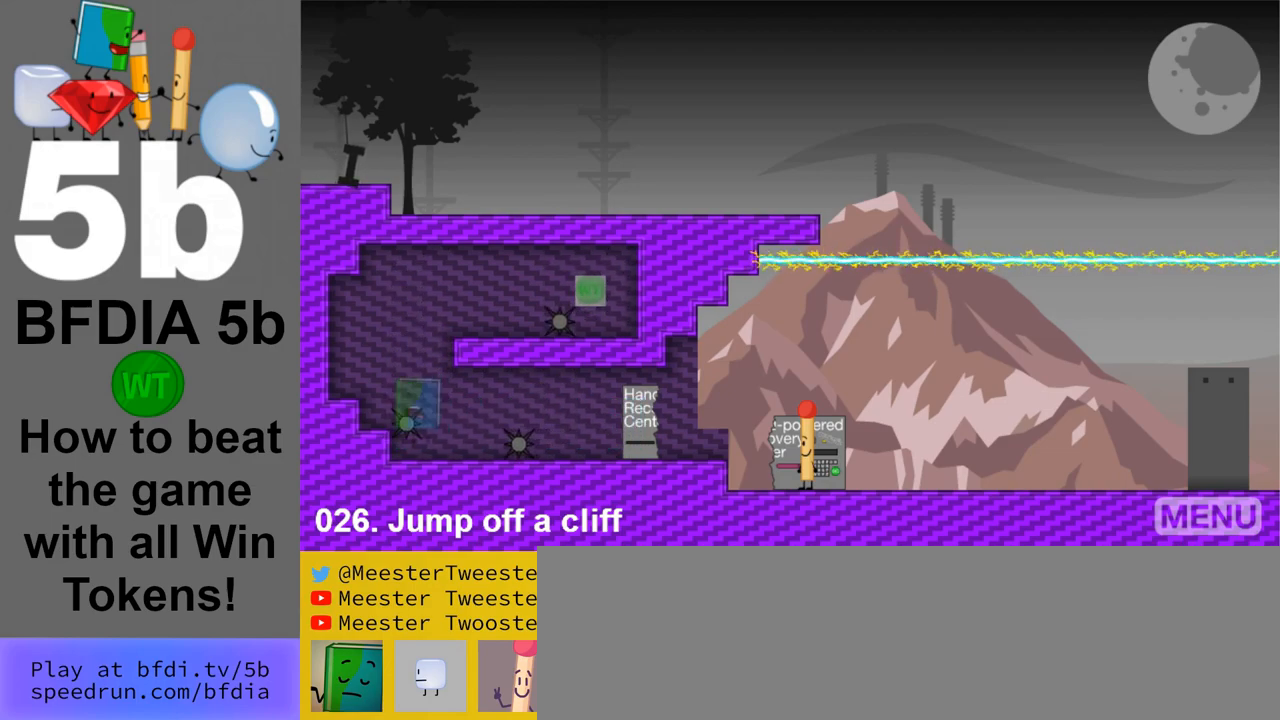
{"keys": [], "mouse": [], "events": [[233, "down", "down"], [283, "down", "up"], [383, "up", "down"], [483, "up", "up"]]}
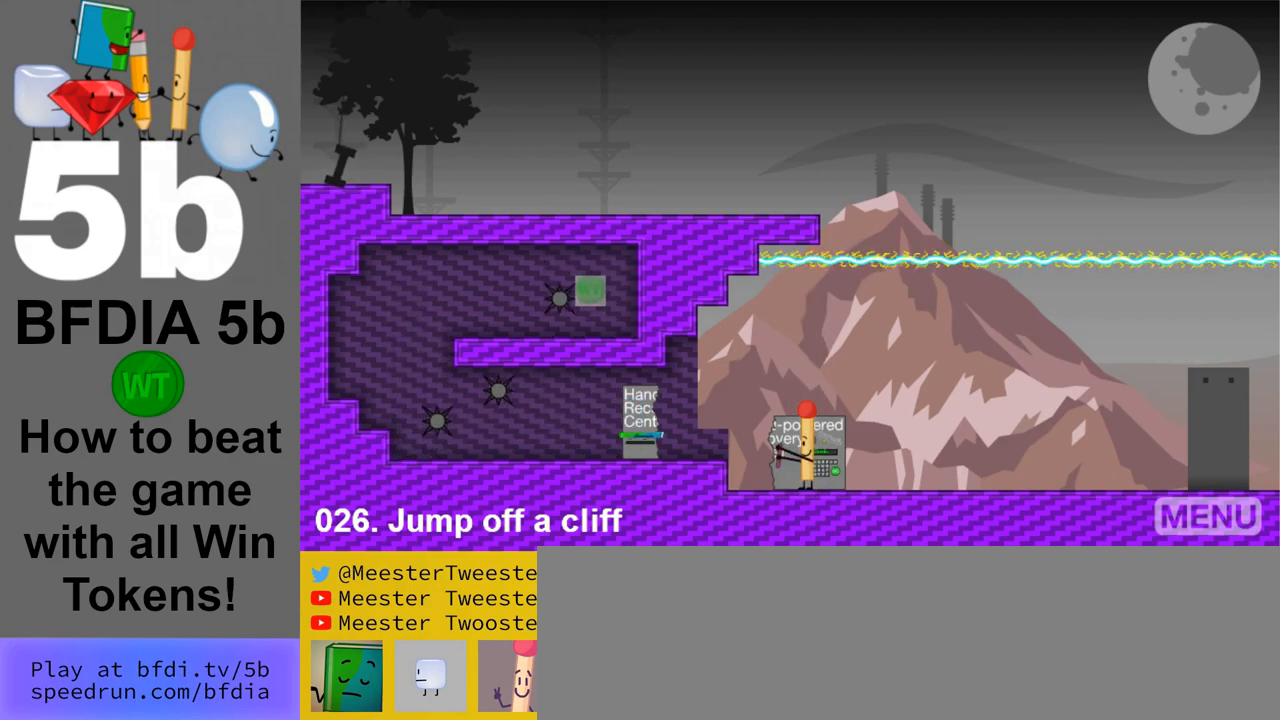
{"keys": [], "mouse": [], "events": []}
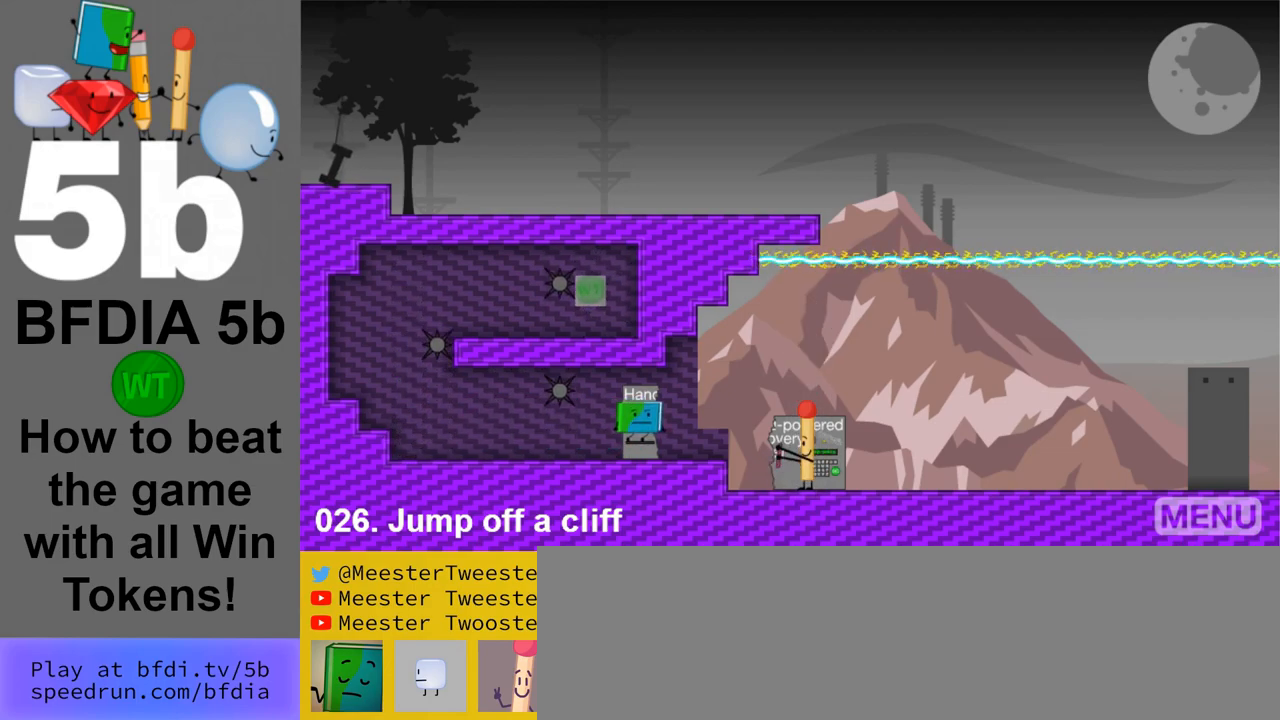
{"keys": ["z"], "mouse": [], "events": [[500, "z", "down"]]}
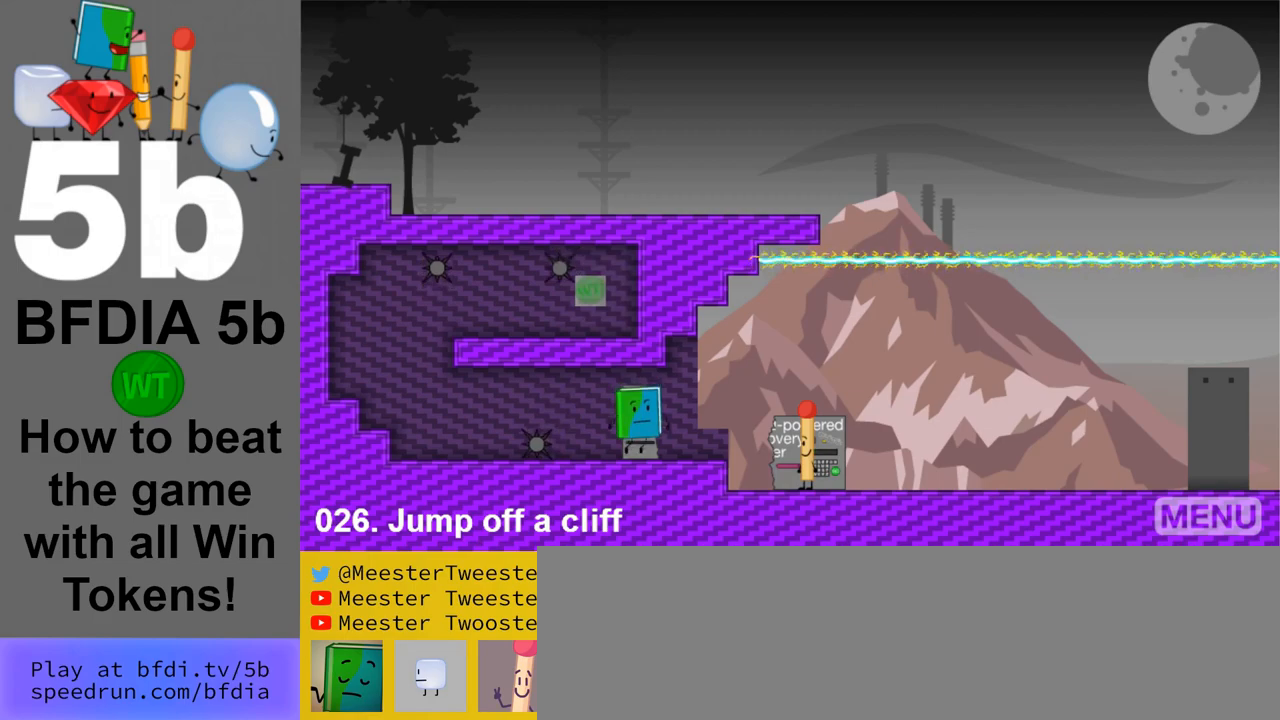
{"keys": [], "mouse": [], "events": [[100, "z", "up"]]}
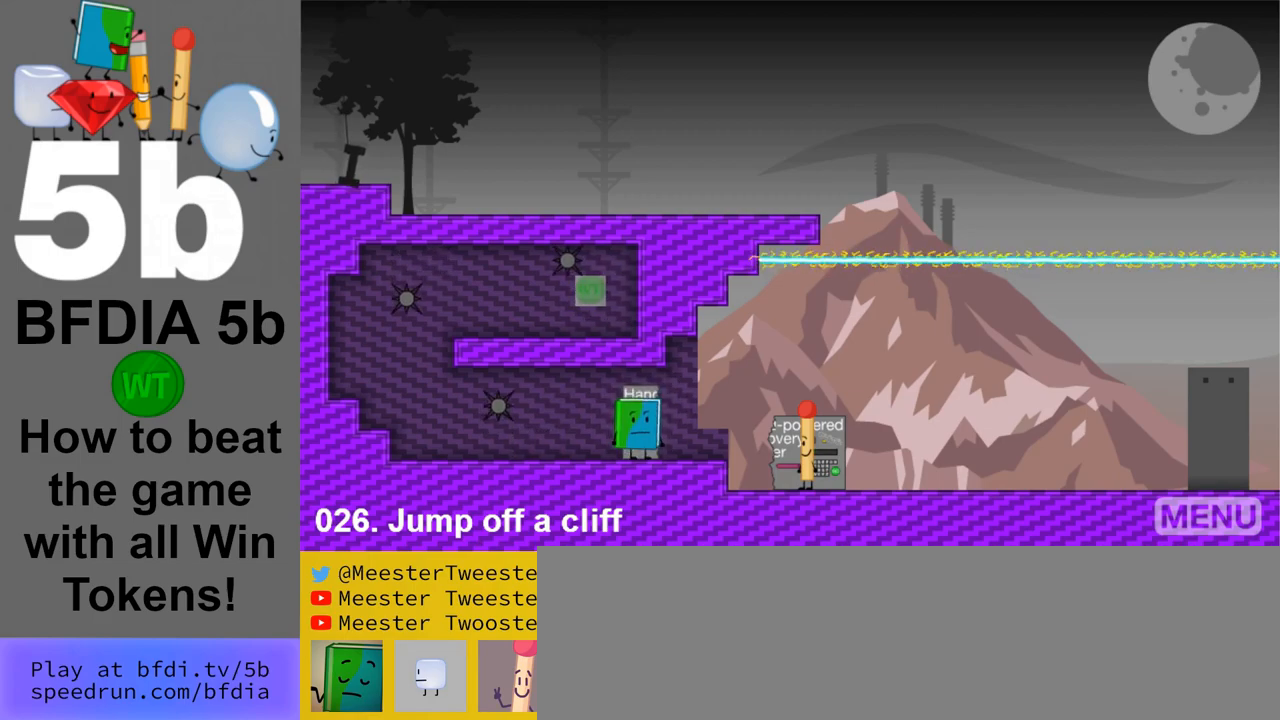
{"keys": [], "mouse": [], "events": []}
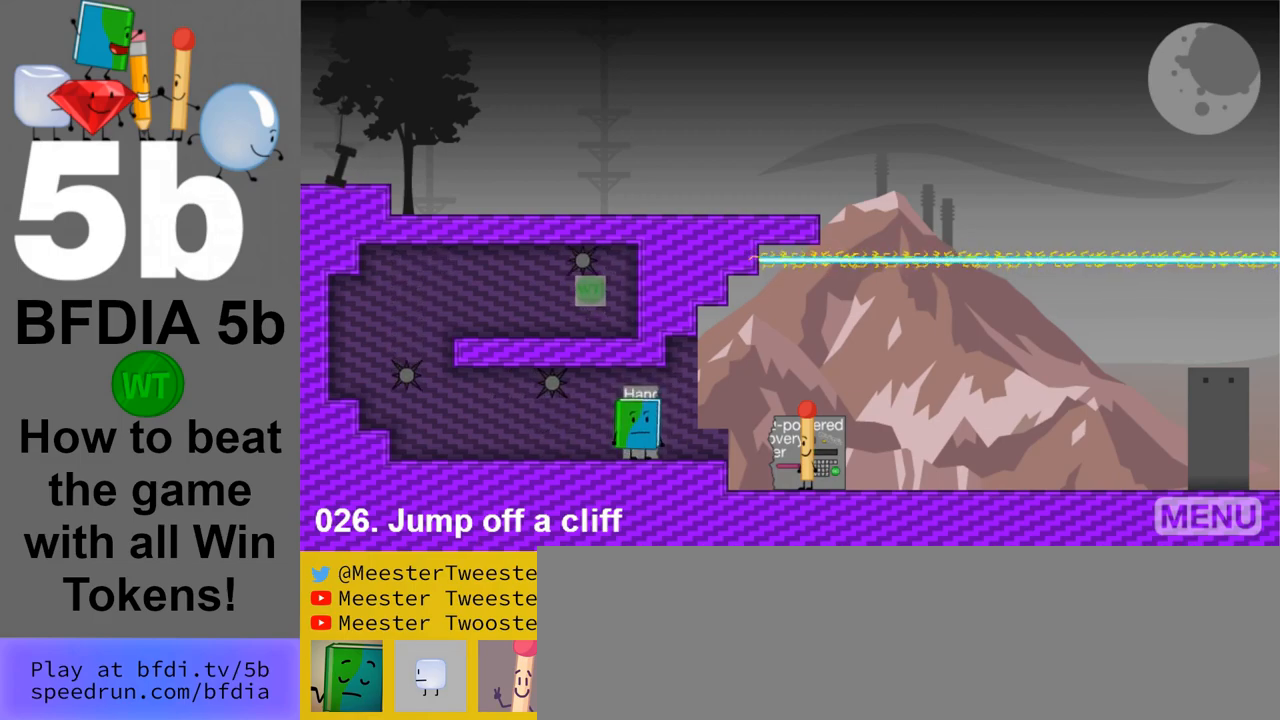
{"keys": [], "mouse": [], "events": []}
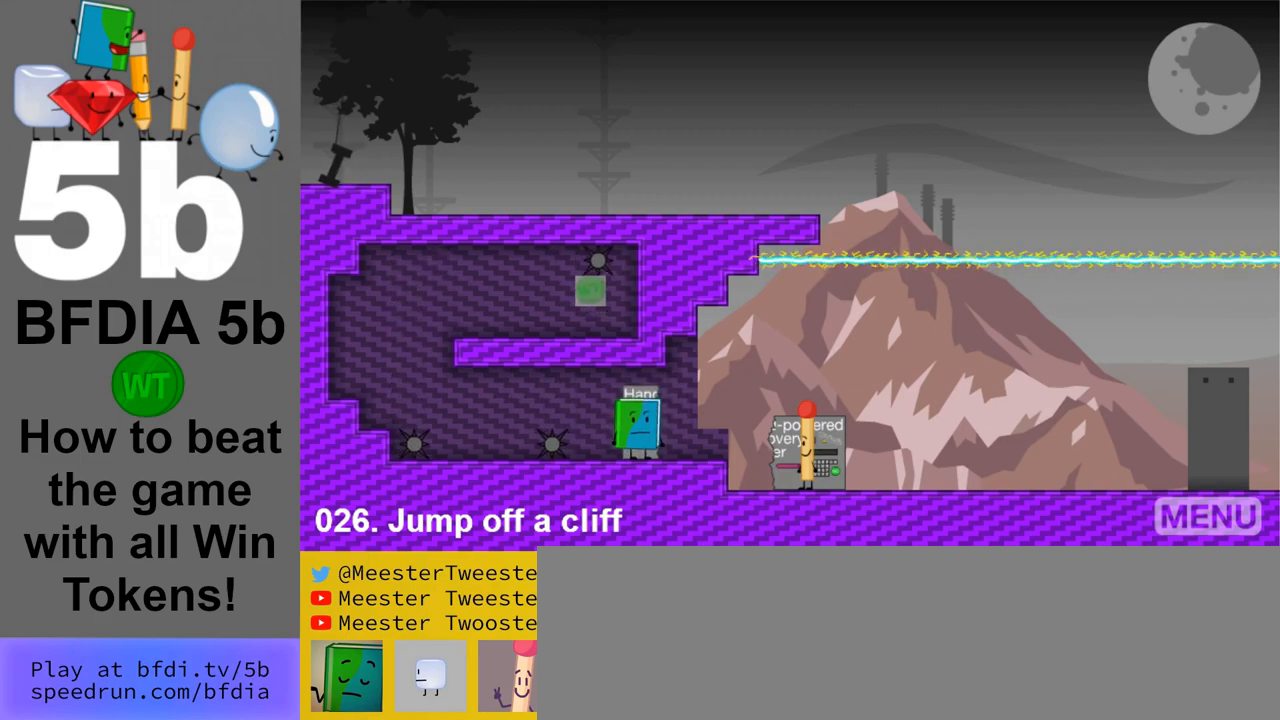
{"keys": ["left"], "mouse": [], "events": [[483, "left", "down"]]}
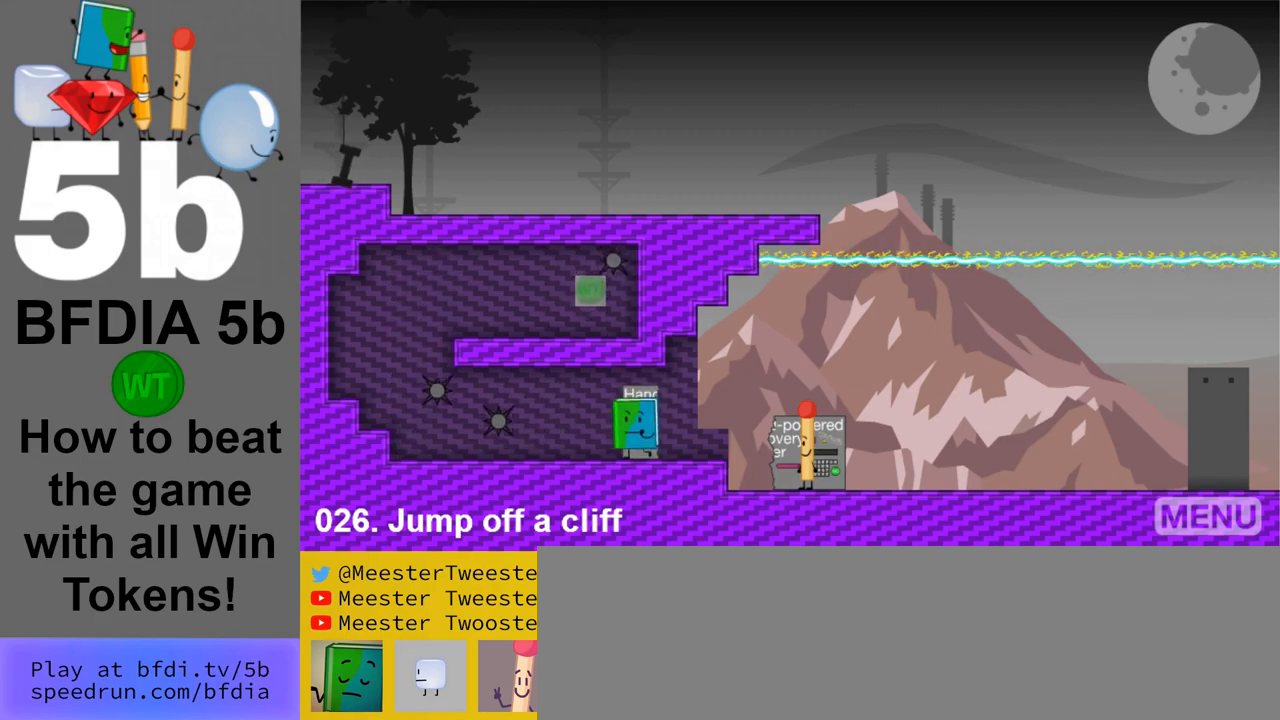
{"keys": ["left"], "mouse": [], "events": []}
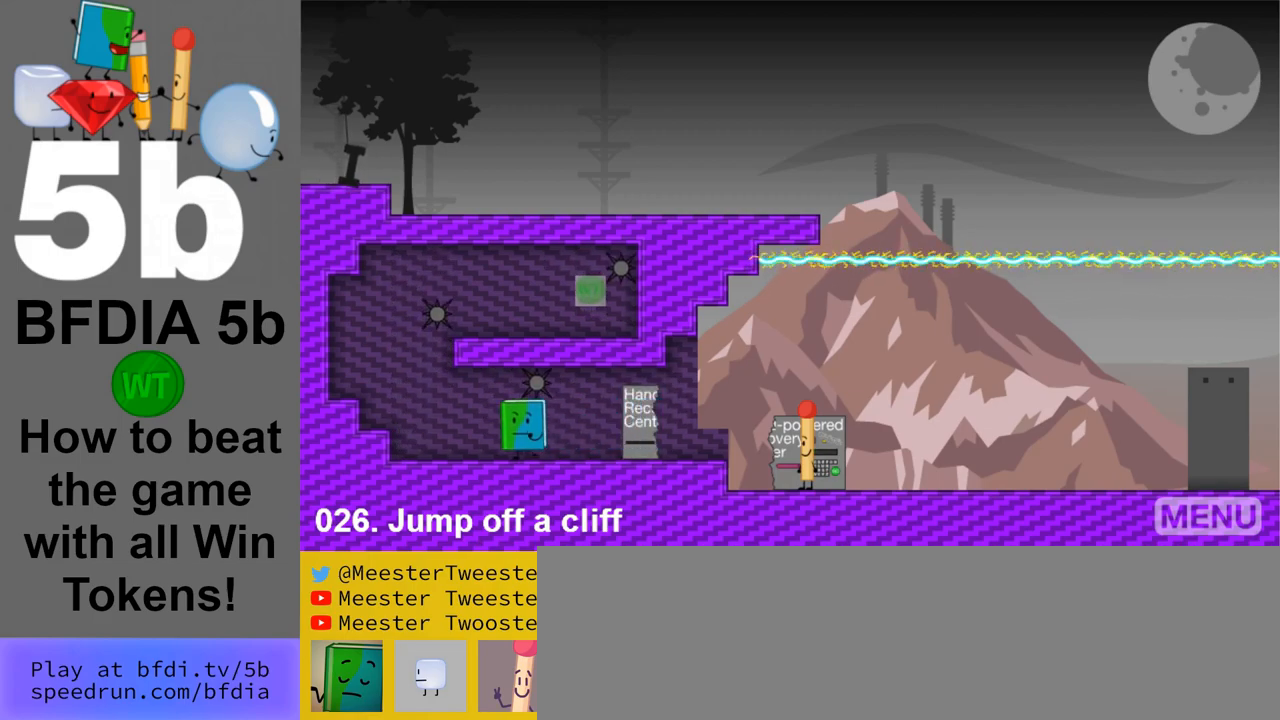
{"keys": ["left"], "mouse": [], "events": [[317, "space", "down"], [500, "space", "up"]]}
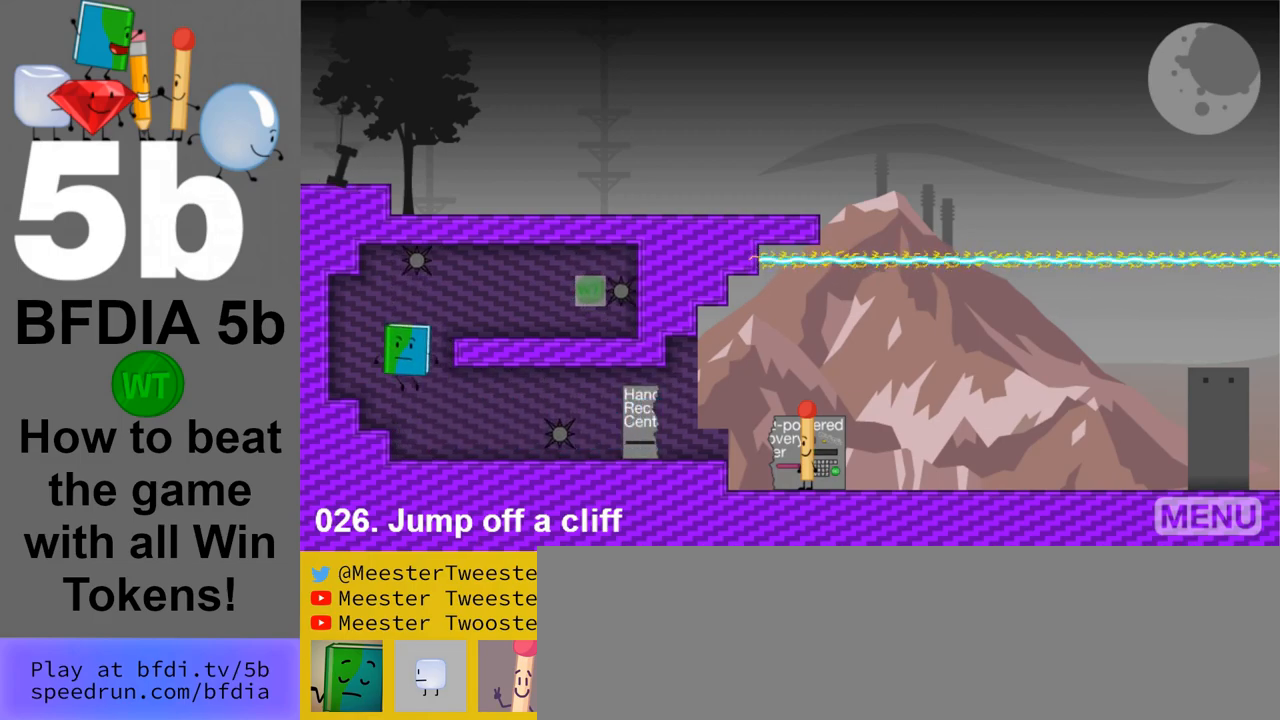
{"keys": [], "mouse": [], "events": [[383, "left", "up"]]}
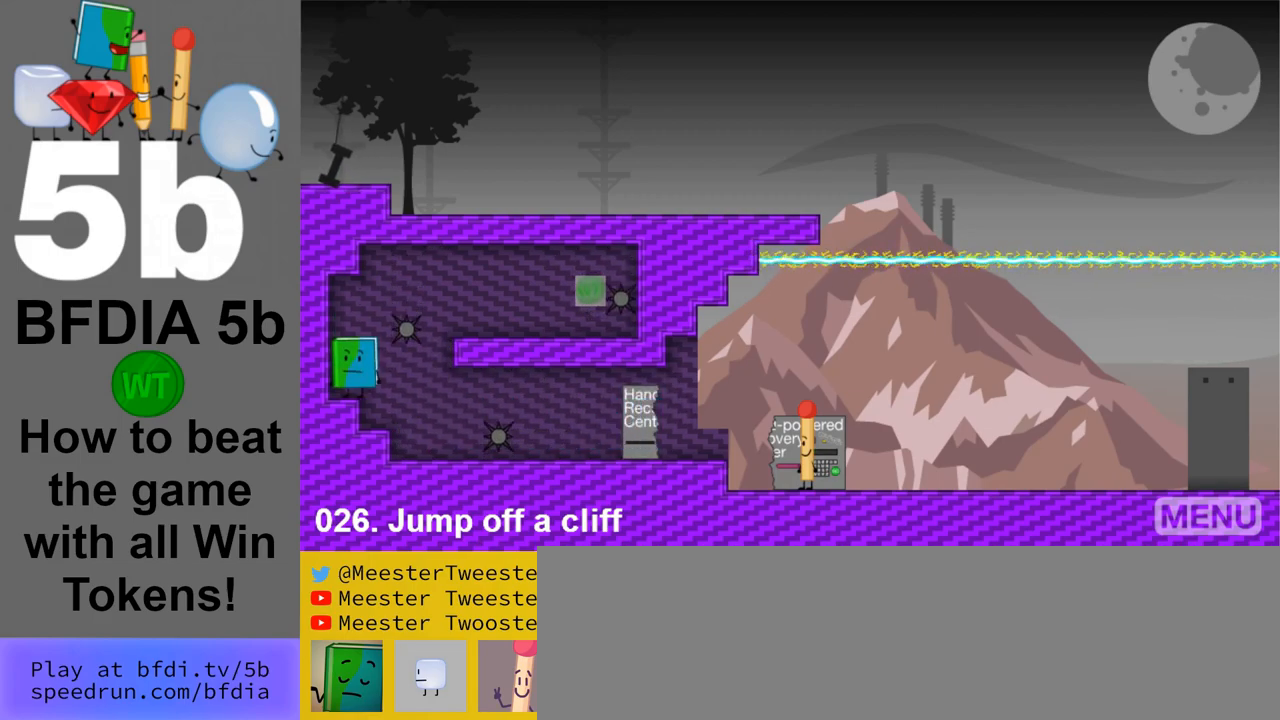
{"keys": [], "mouse": [], "events": []}
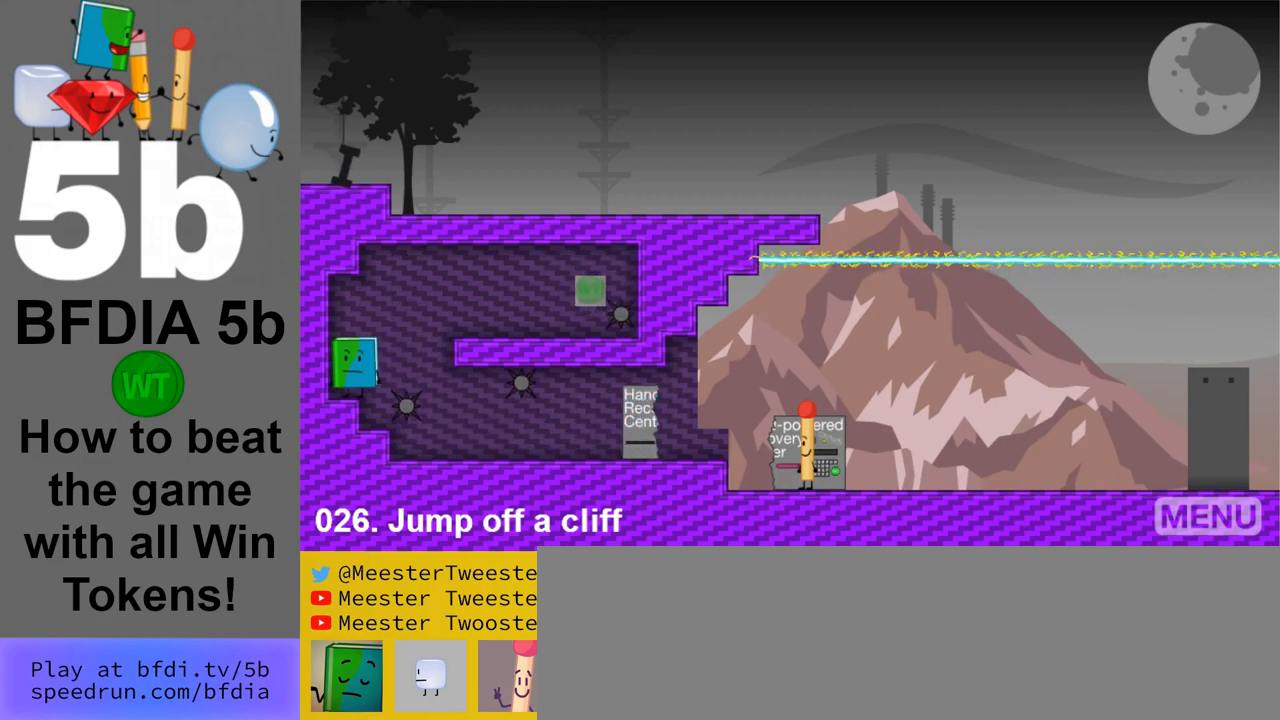
{"keys": [], "mouse": [], "events": []}
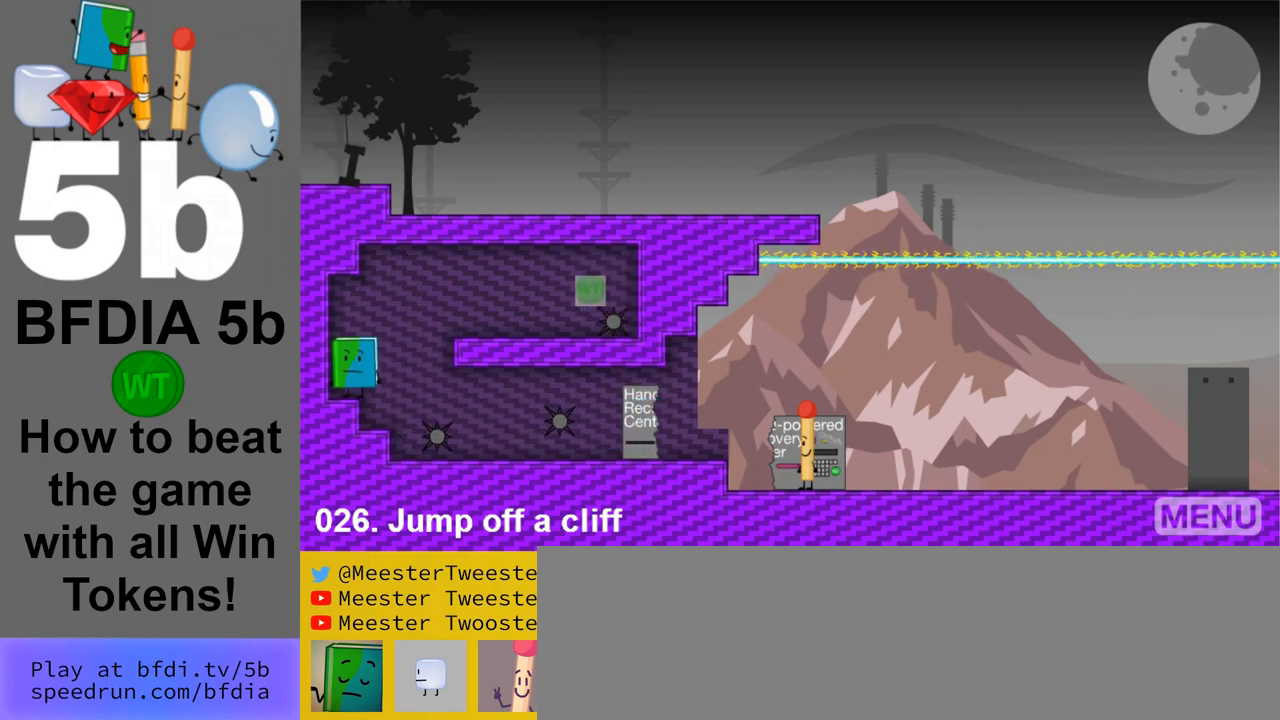
{"keys": [], "mouse": [], "events": []}
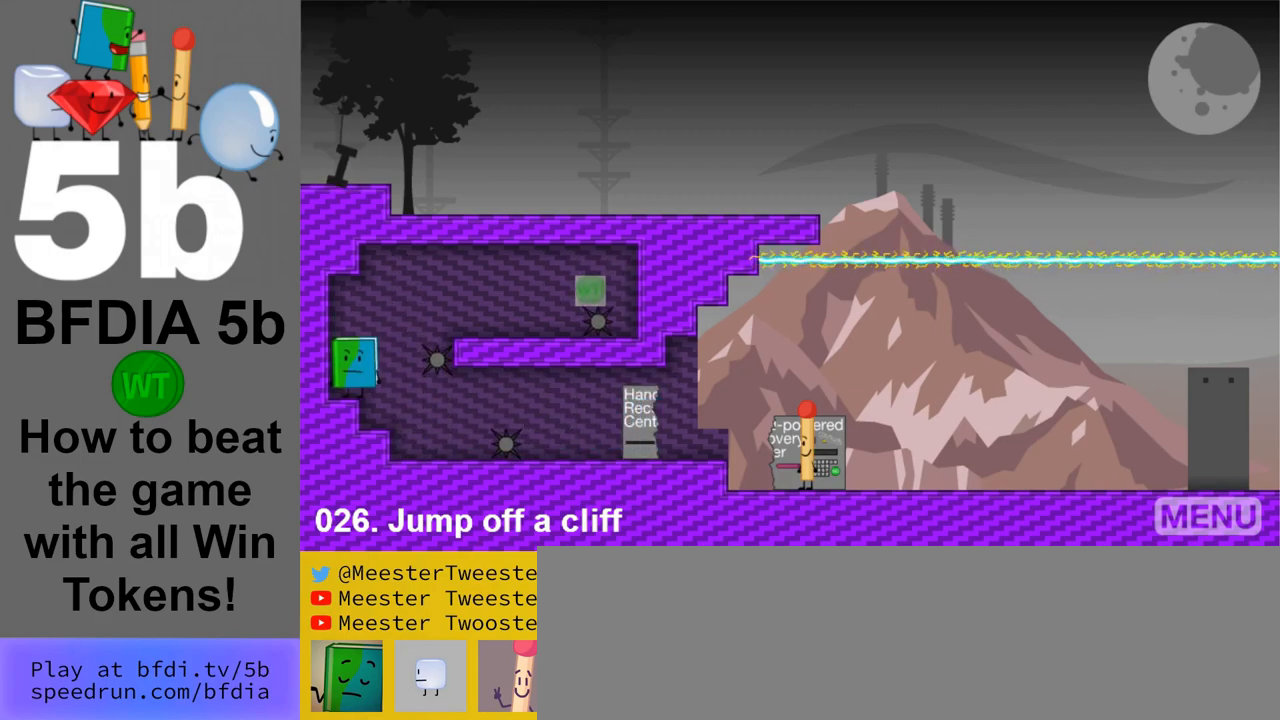
{"keys": [], "mouse": [], "events": []}
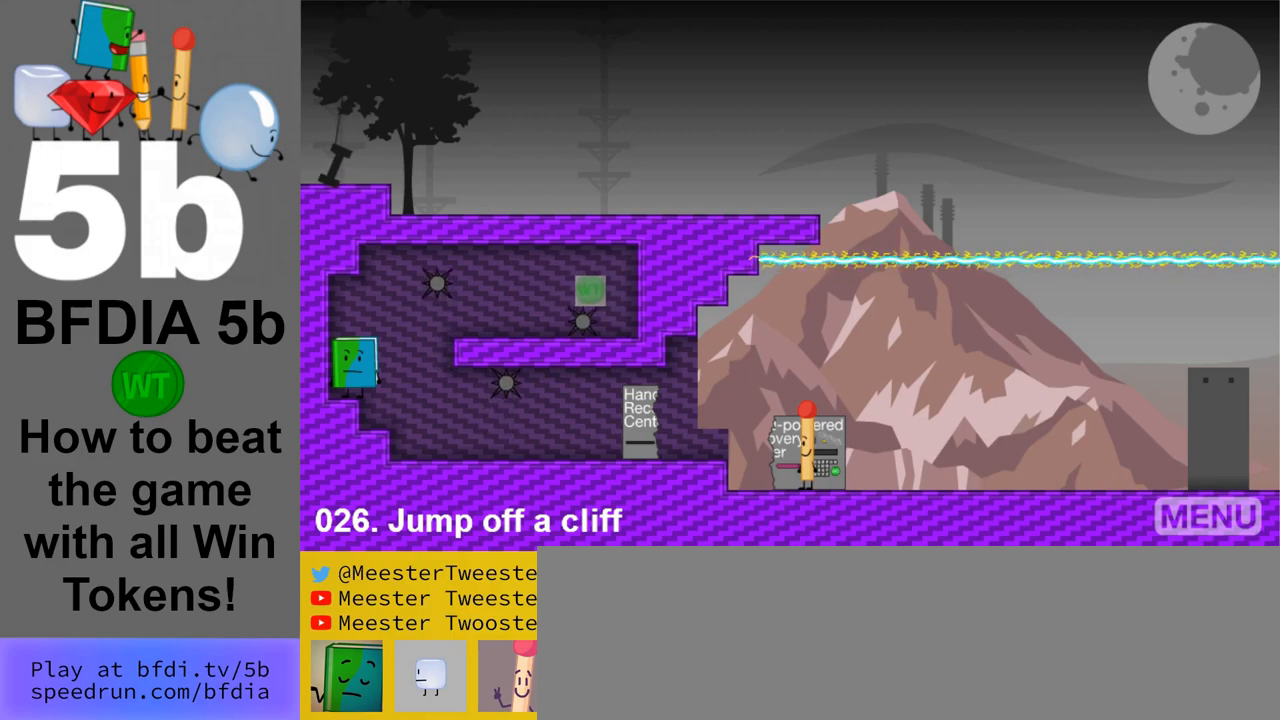
{"keys": [], "mouse": [], "events": []}
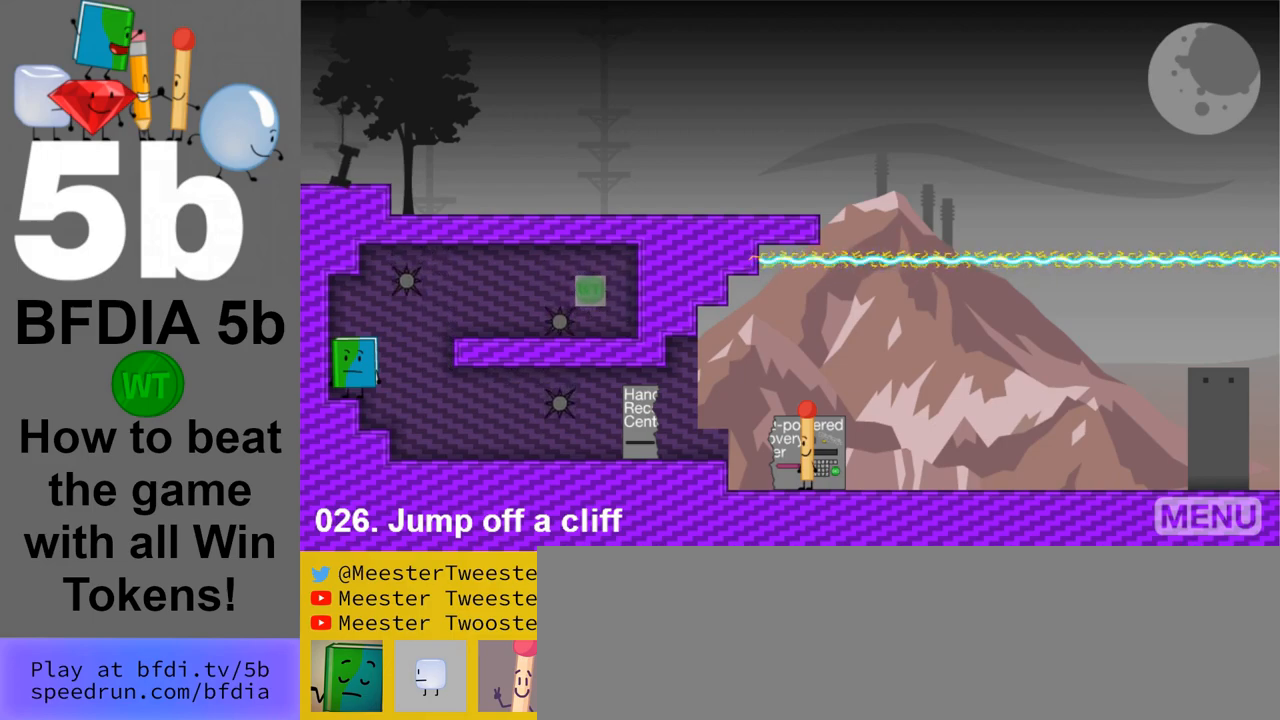
{"keys": [], "mouse": [], "events": []}
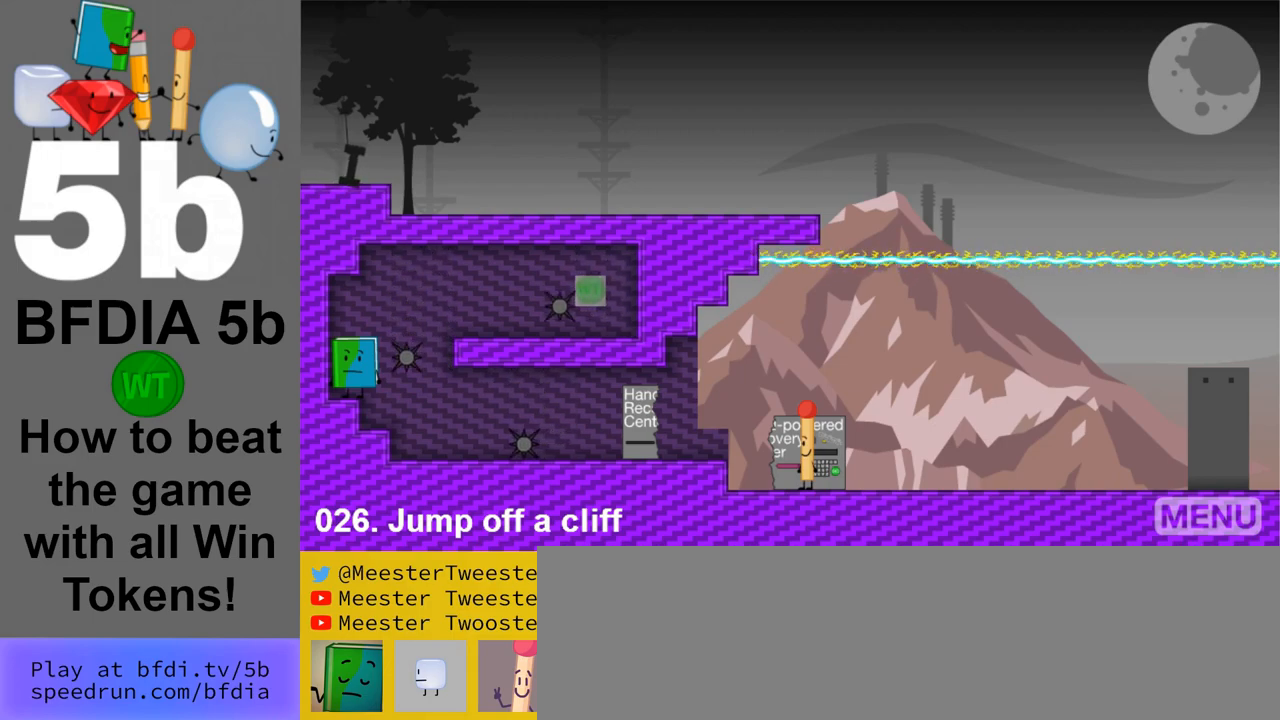
{"keys": ["right"], "mouse": [], "events": [[483, "right", "down"]]}
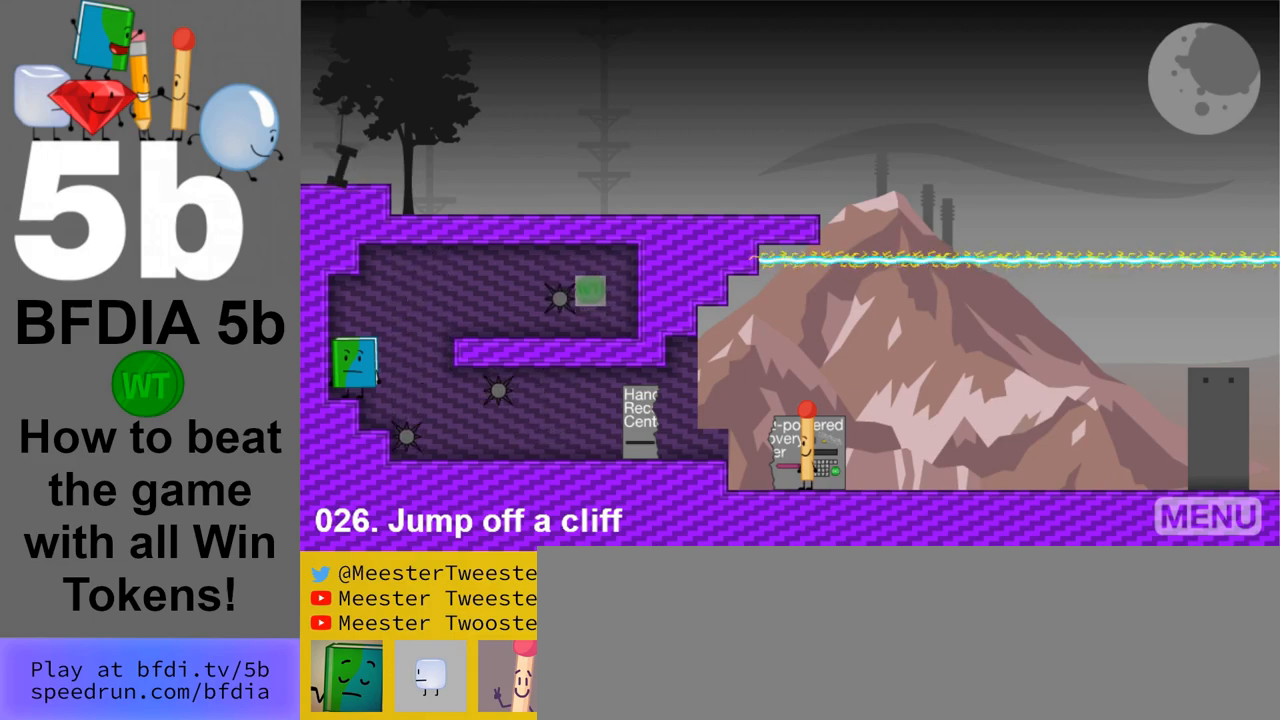
{"keys": ["right"], "mouse": [], "events": [[133, "space", "down"], [317, "space", "up"]]}
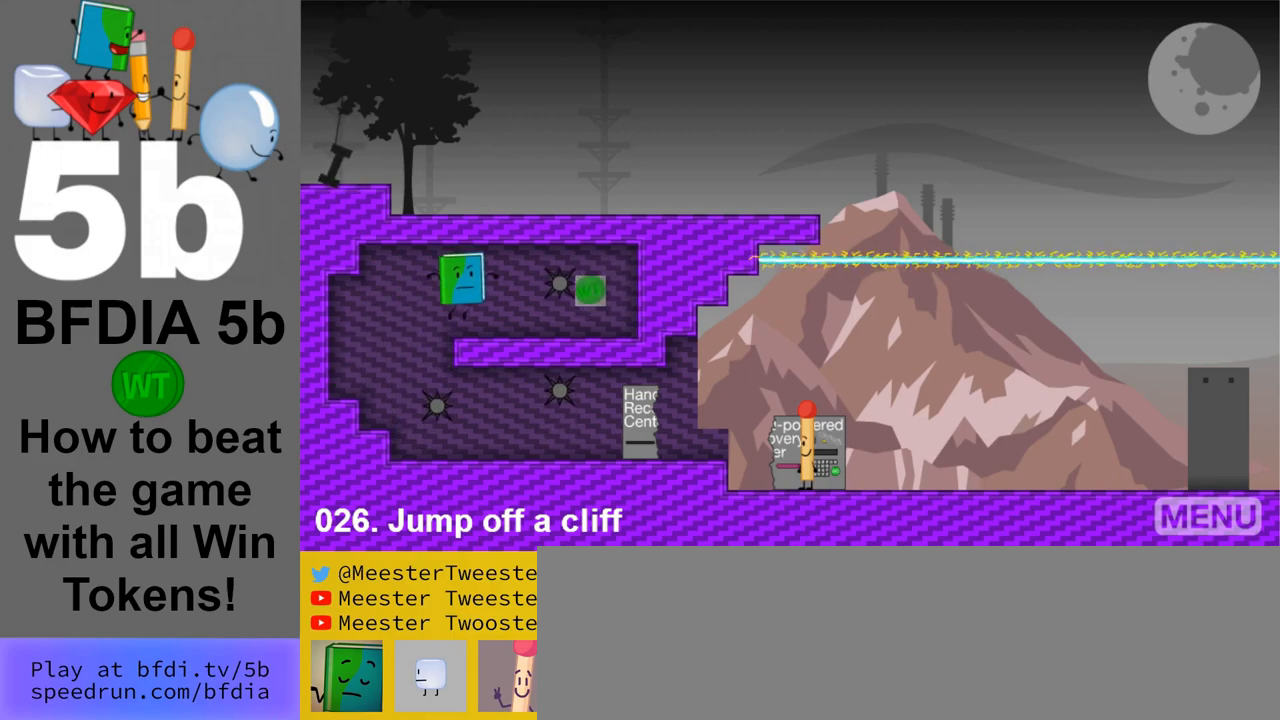
{"keys": [], "mouse": [], "events": [[50, "right", "up"], [283, "right", "down"], [383, "right", "up"]]}
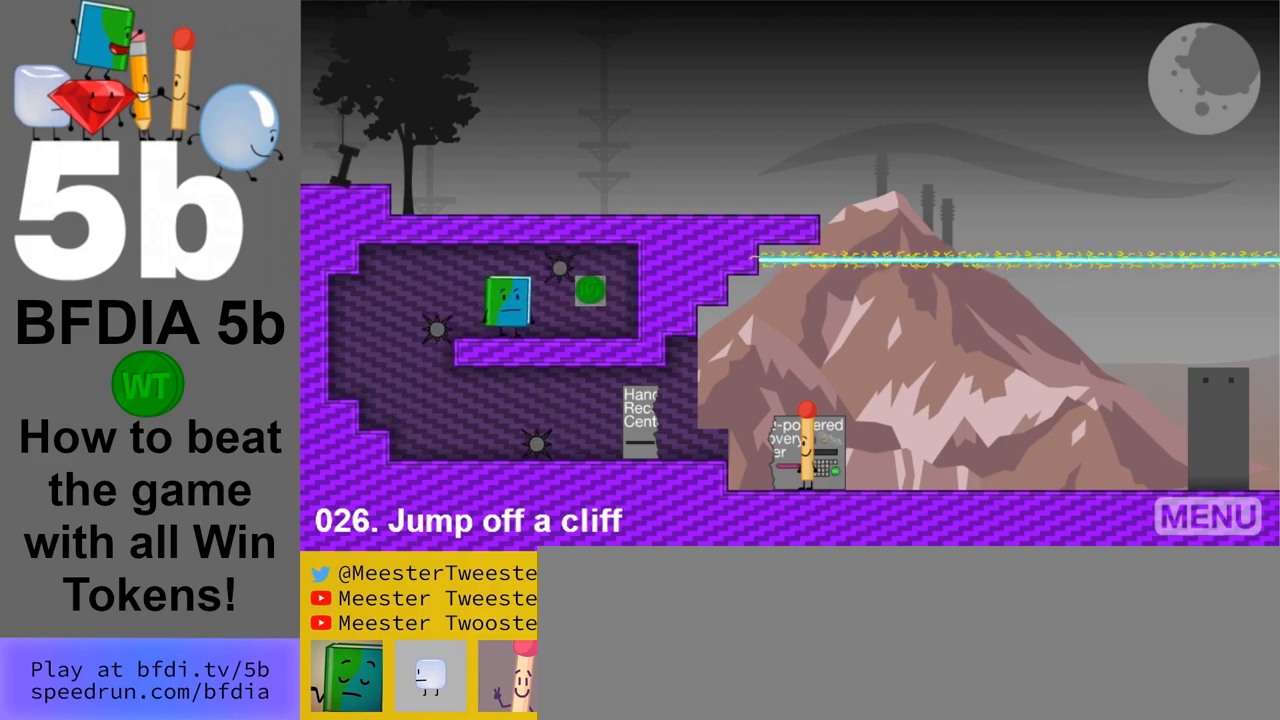
{"keys": [], "mouse": [], "events": []}
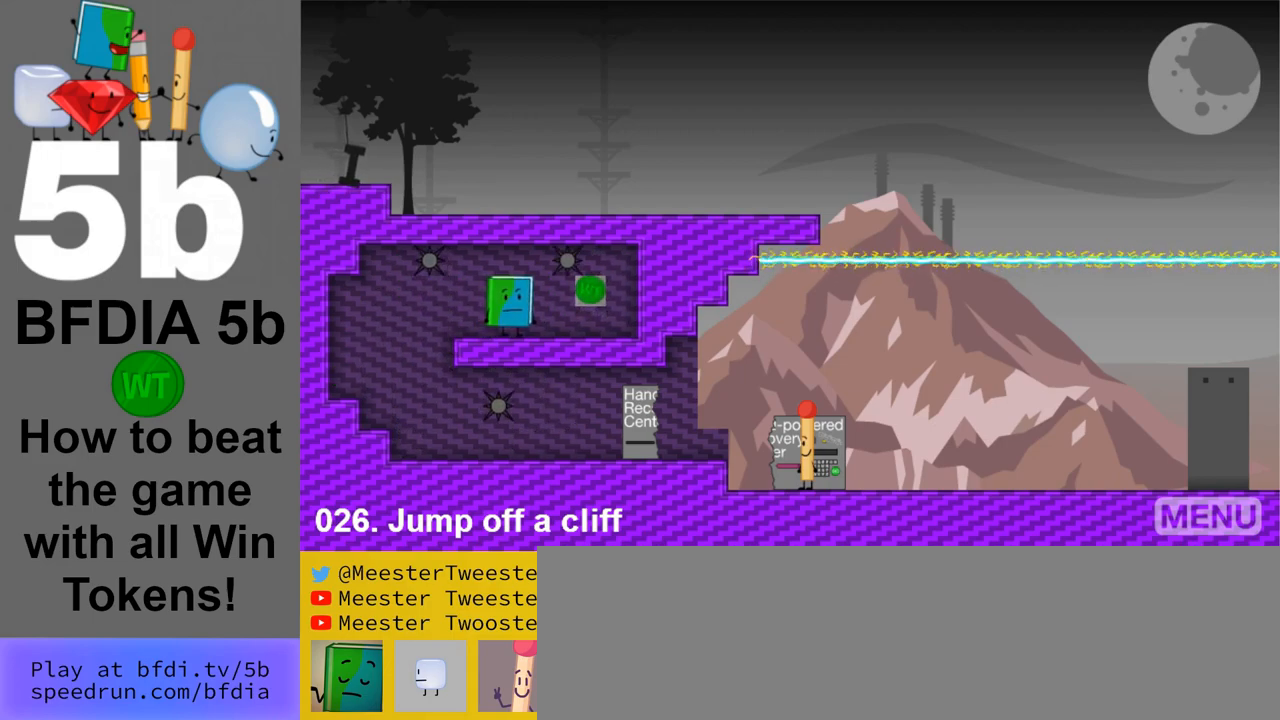
{"keys": [], "mouse": [], "events": [[183, "right", "down"], [233, "right", "up"]]}